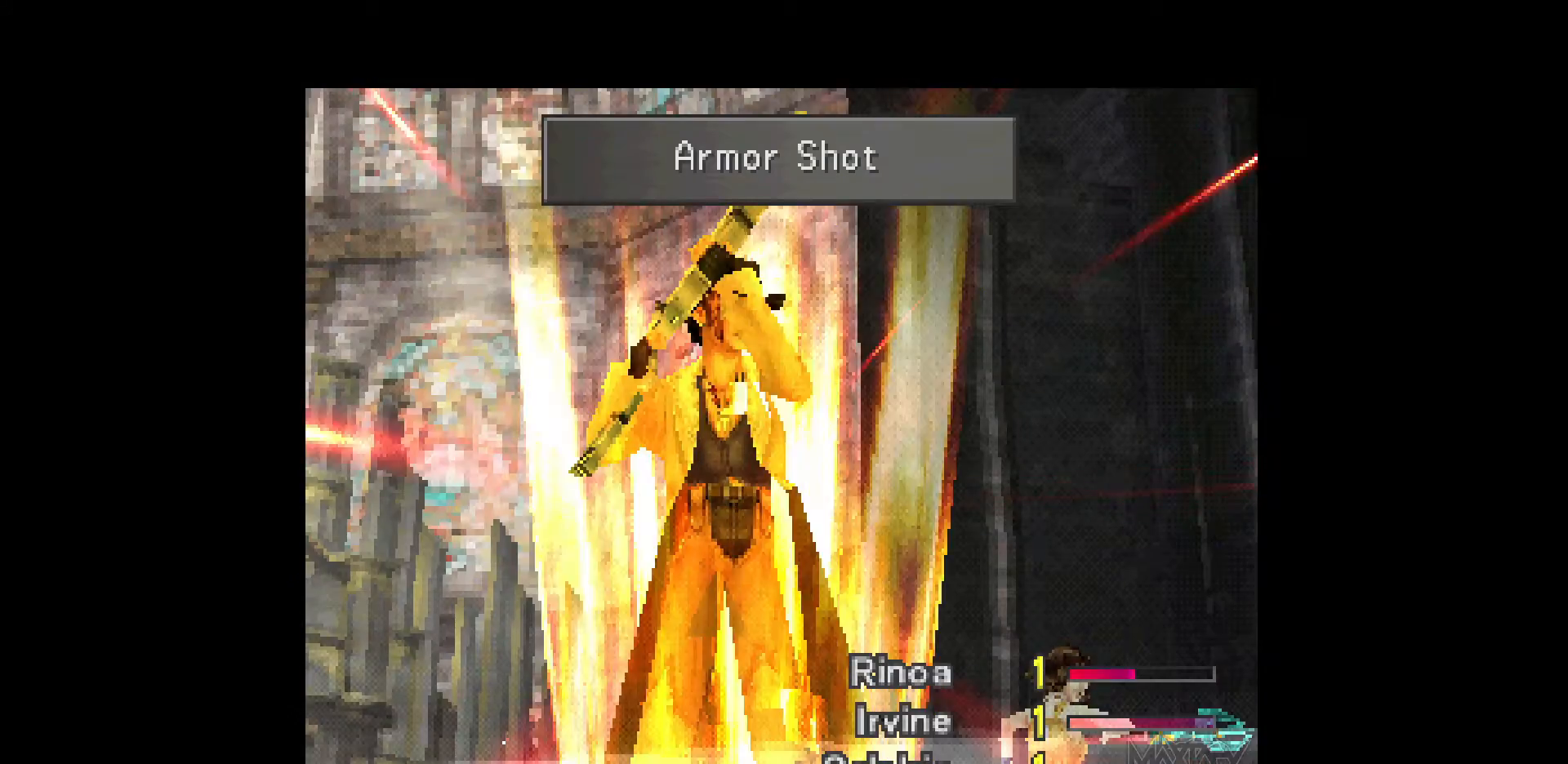
Gameplay with a controller (PlayStation layout); each line is a JSON object with the inputs held at the frame after it. "events" lists button and stick changes between this image and that frame as [ms after this image, input, new state], when the widget could be followed in between. Not read: L3 R3 left_stick right_stick.
{"buttons": ["R1"], "events": [[500, "R1", "down"]]}
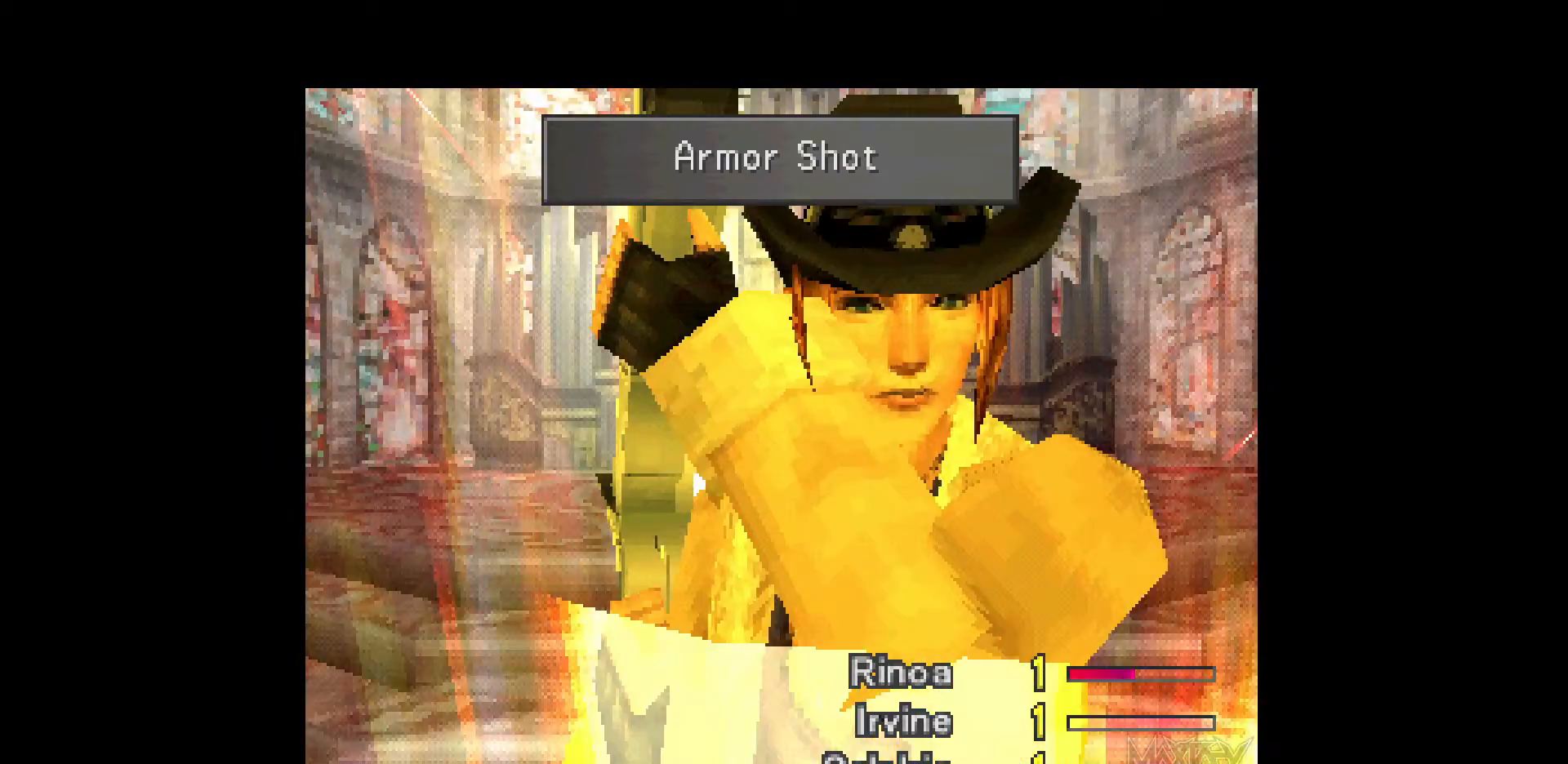
{"buttons": [], "events": [[133, "R1", "up"], [200, "R1", "down"], [317, "R1", "up"], [400, "R1", "down"], [500, "R1", "up"]]}
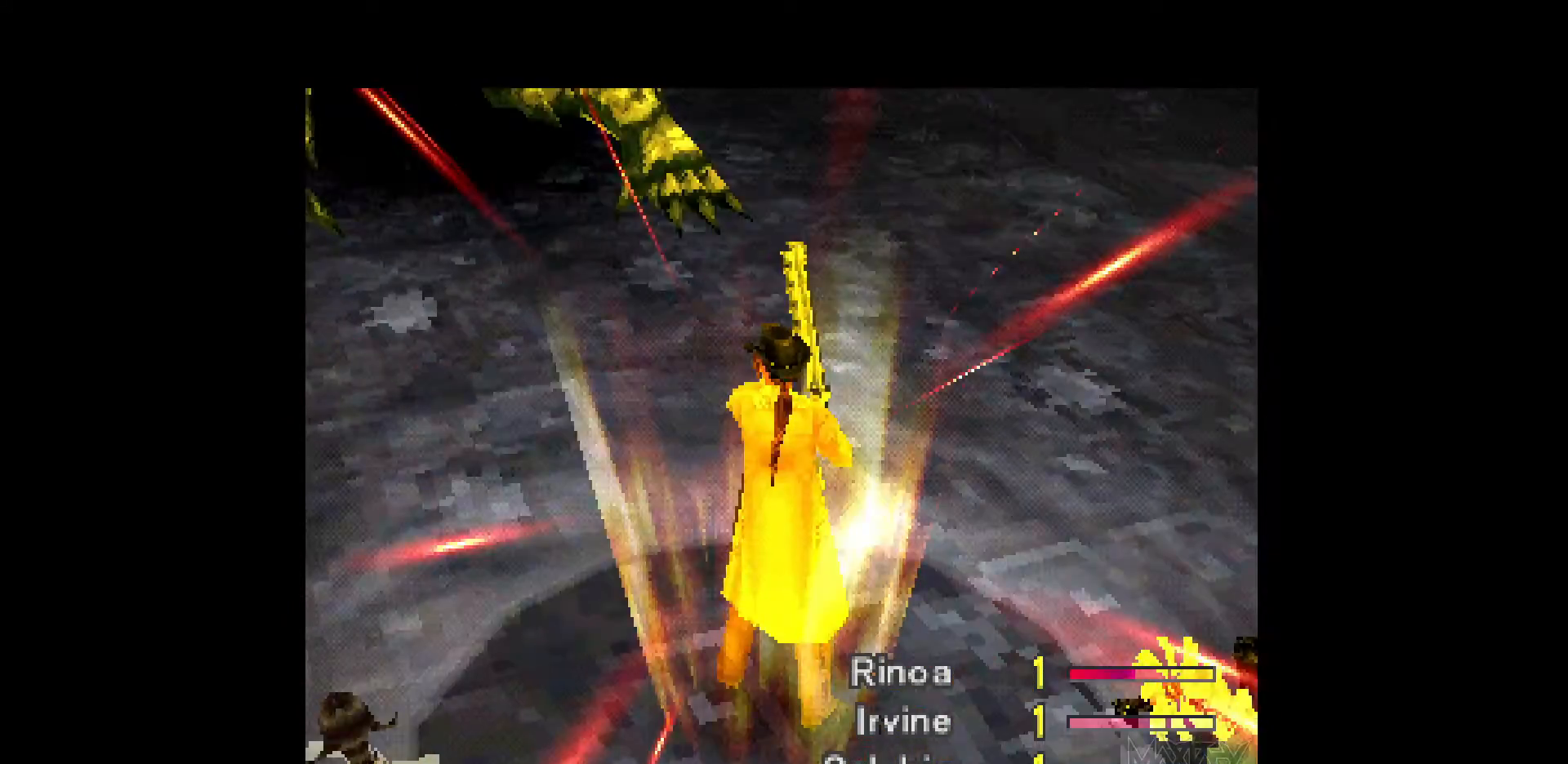
{"buttons": ["R1"], "events": [[83, "R1", "down"], [200, "R1", "up"], [267, "R1", "down"], [350, "R1", "up"], [433, "R1", "down"]]}
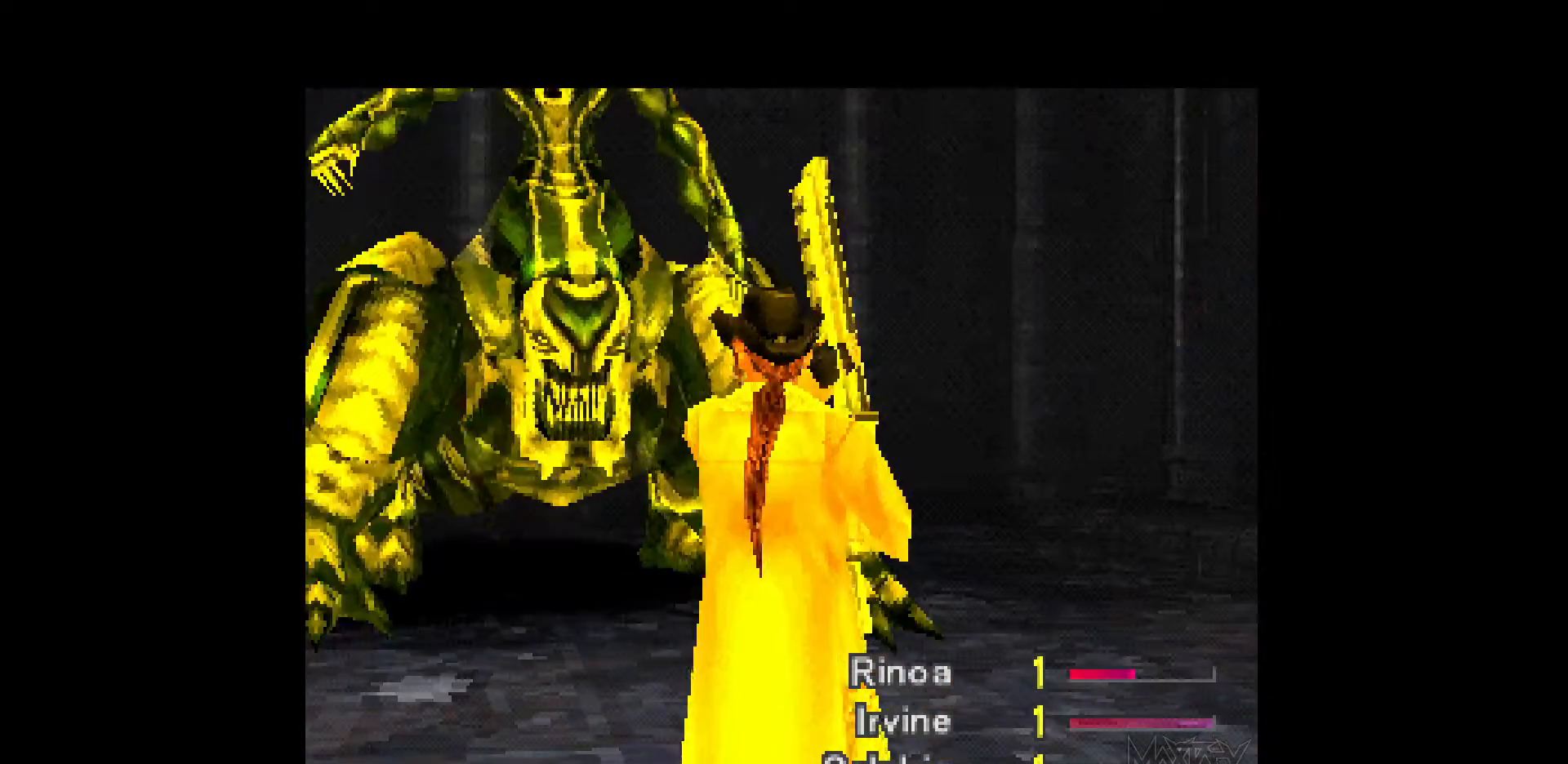
{"buttons": ["R1"], "events": [[50, "R1", "up"], [117, "R1", "down"], [217, "R1", "up"], [300, "R1", "down"], [400, "R1", "up"], [483, "R1", "down"]]}
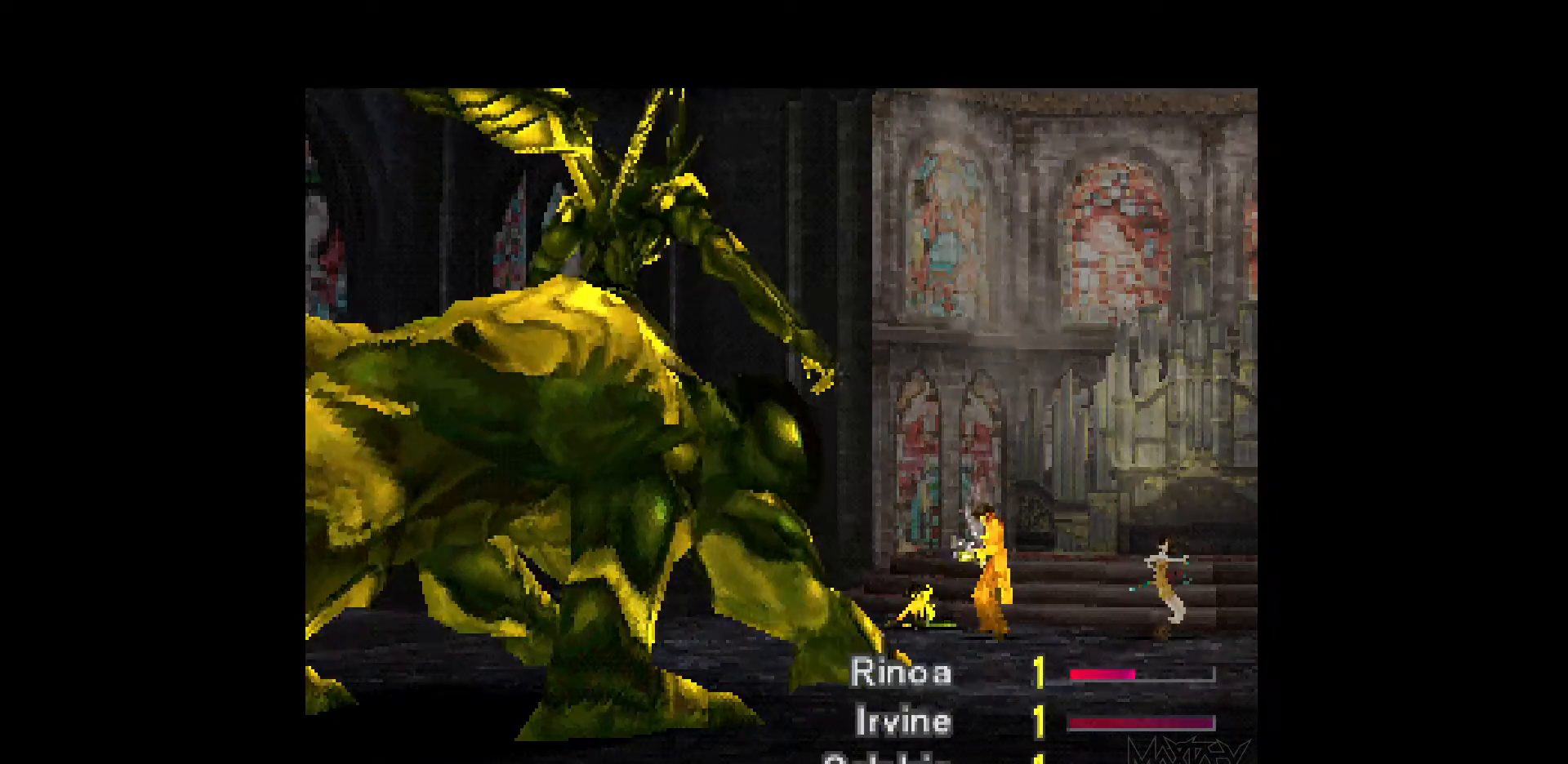
{"buttons": [], "events": [[83, "R1", "up"], [167, "R1", "down"], [267, "R1", "up"], [350, "R1", "down"], [467, "R1", "up"]]}
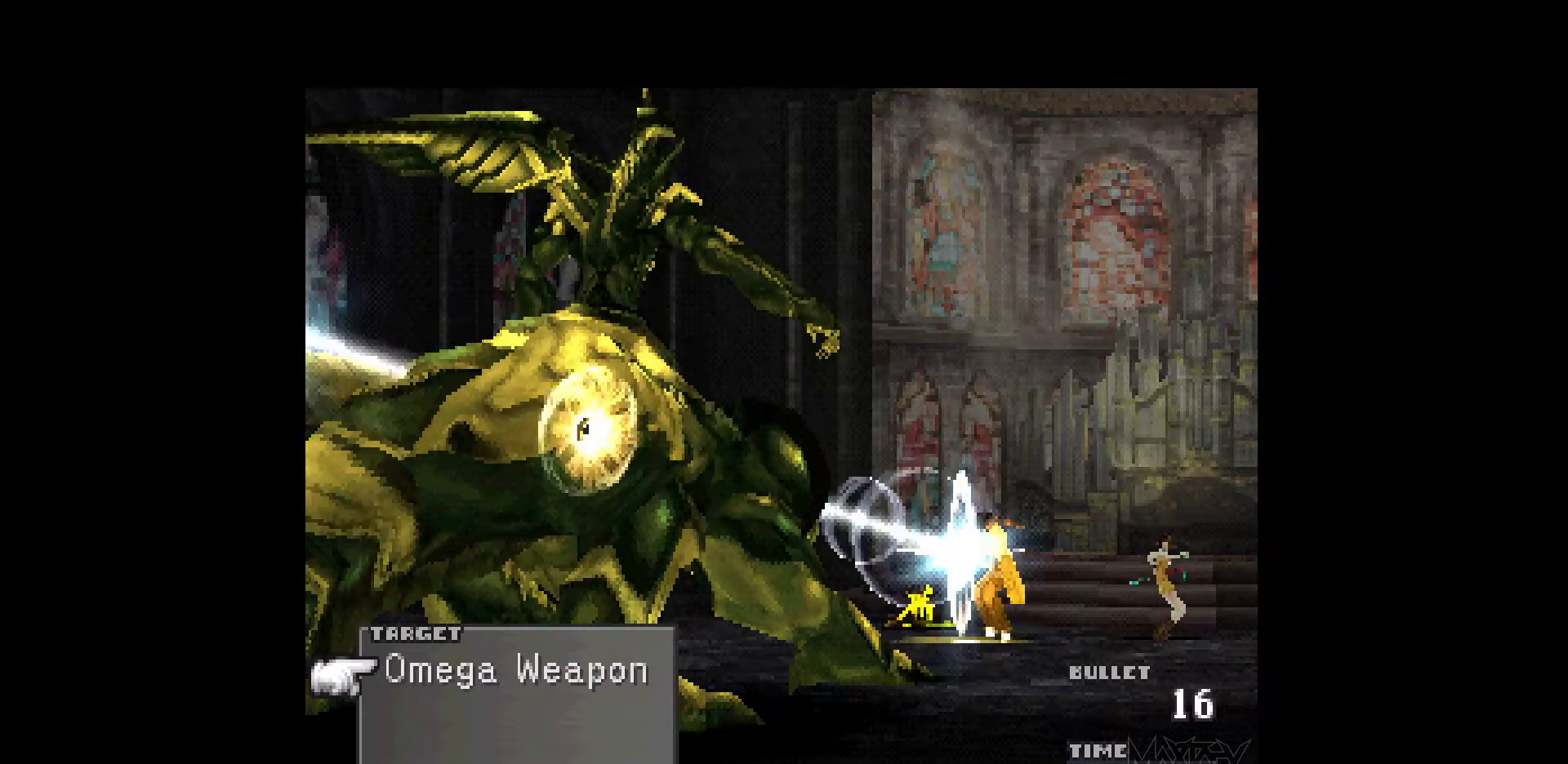
{"buttons": ["R1"], "events": [[33, "R1", "down"], [150, "R1", "up"], [233, "R1", "down"], [333, "R1", "up"], [400, "R1", "down"]]}
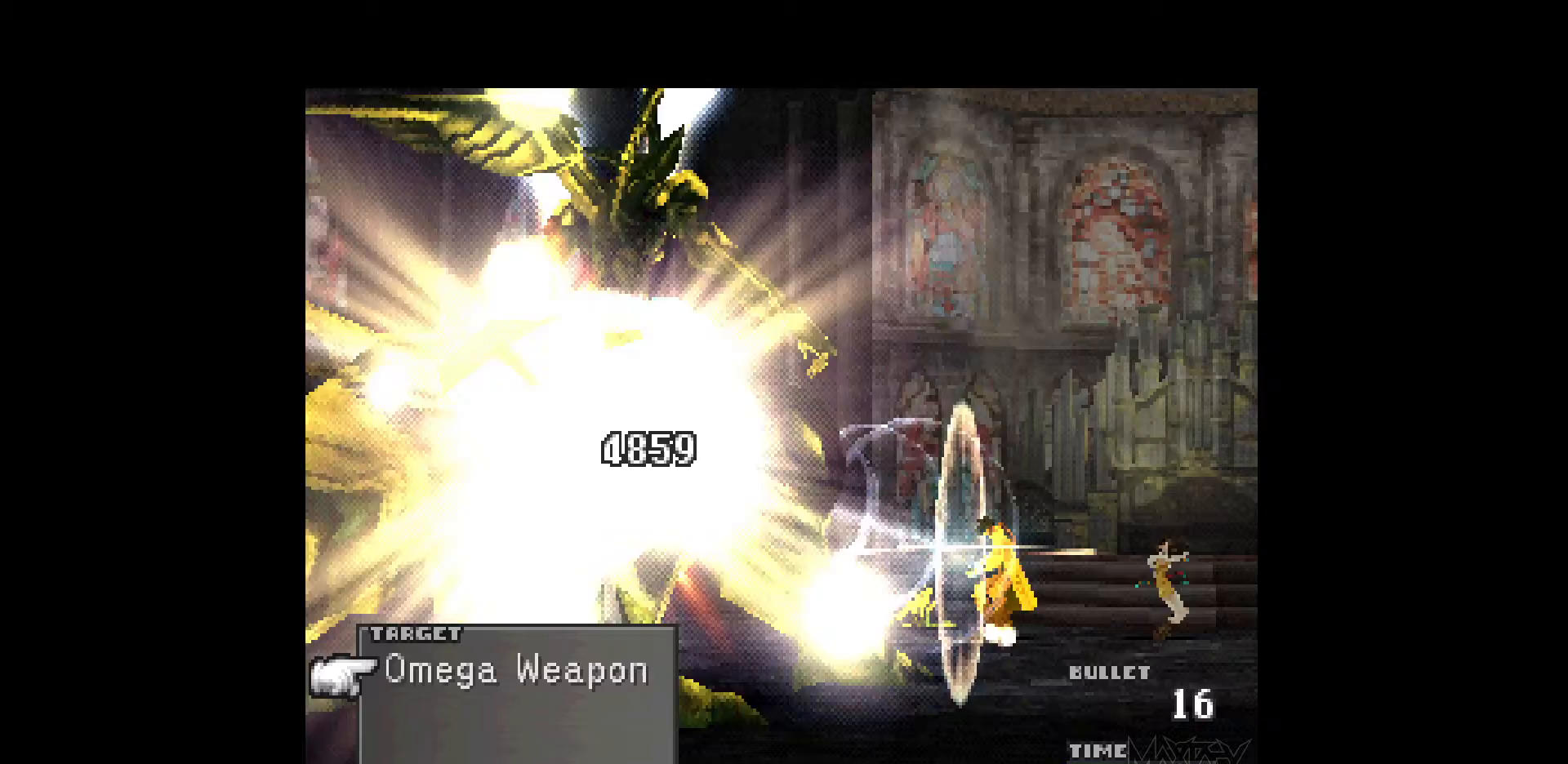
{"buttons": ["R1"], "events": [[17, "R1", "up"], [100, "R1", "down"], [200, "R1", "up"], [283, "R1", "down"], [383, "R1", "up"], [467, "R1", "down"]]}
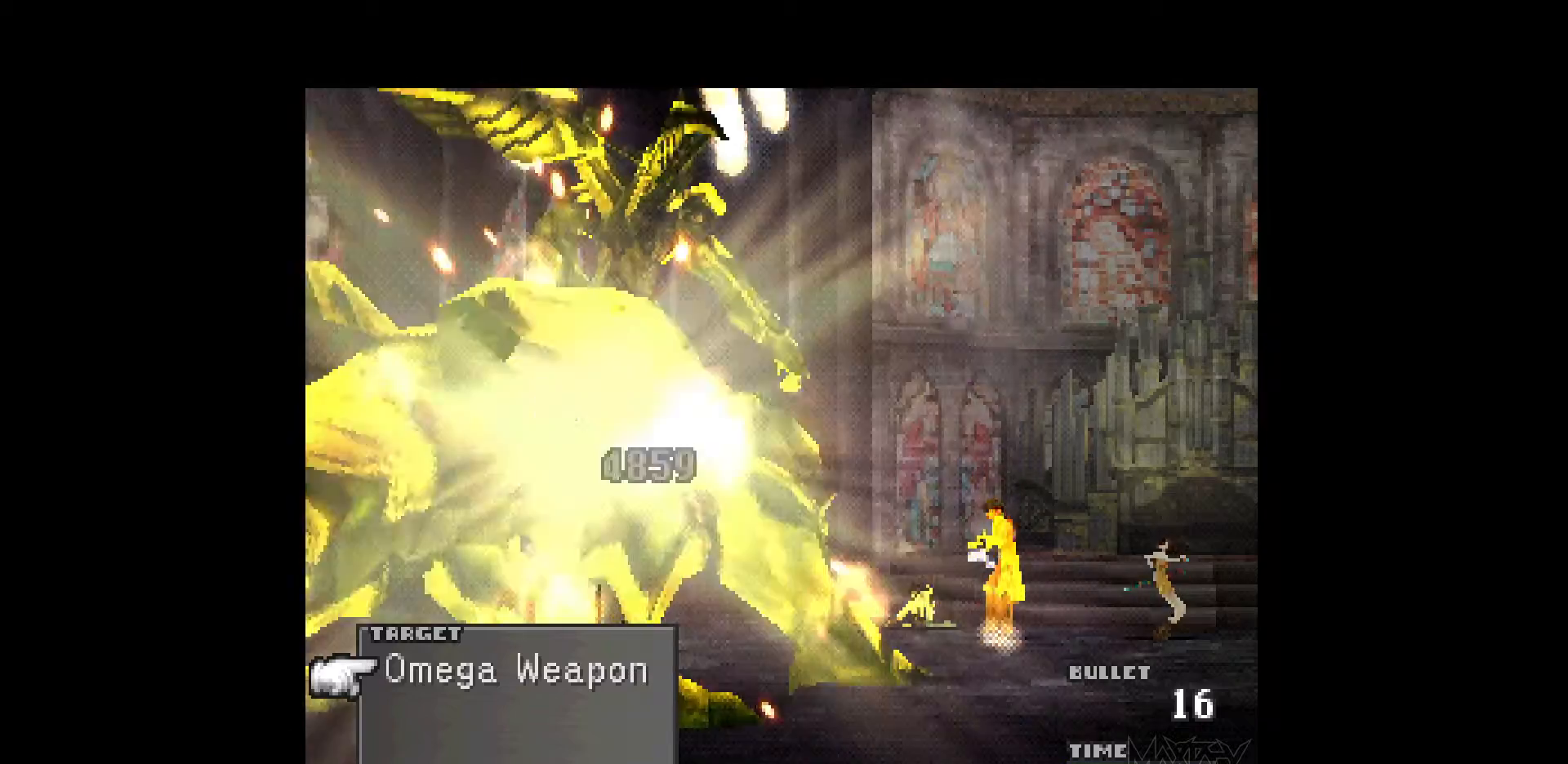
{"buttons": [], "events": [[67, "R1", "up"], [150, "R1", "down"], [267, "R1", "up"], [350, "R1", "down"], [433, "R1", "up"]]}
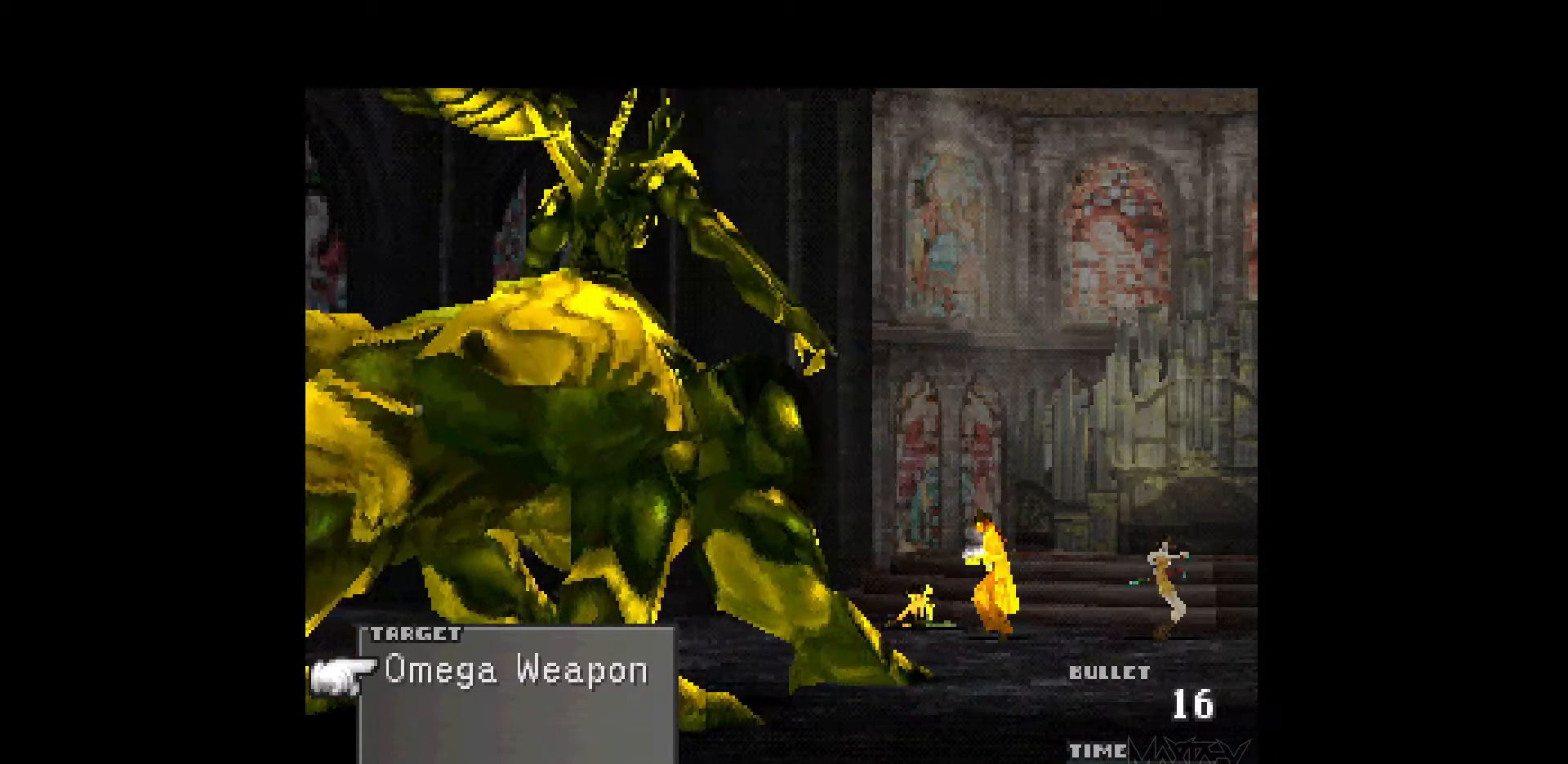
{"buttons": ["R1"], "events": [[17, "R1", "down"], [133, "R1", "up"], [217, "R1", "down"], [317, "R1", "up"], [400, "R1", "down"]]}
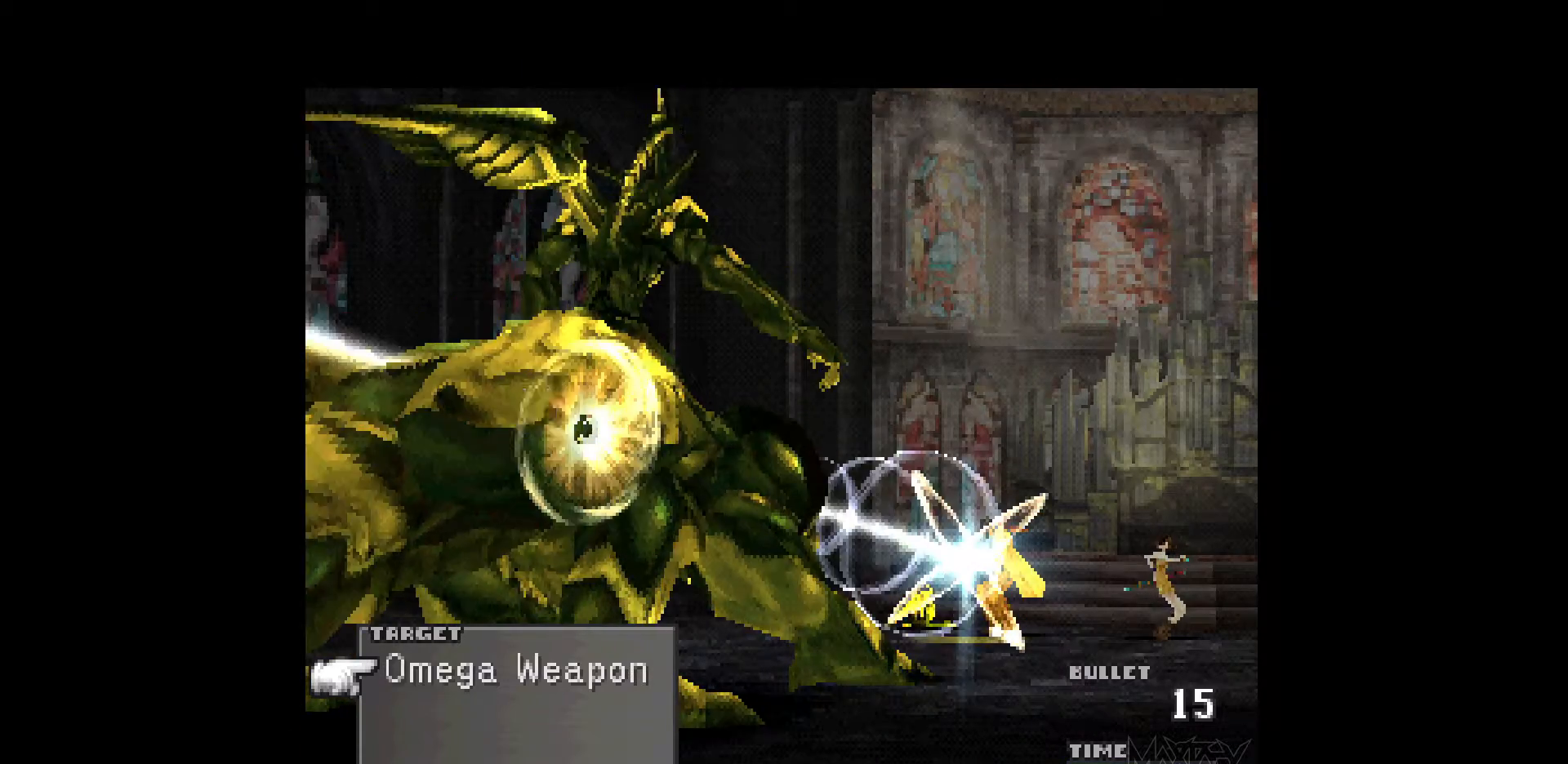
{"buttons": ["R1"], "events": [[17, "R1", "up"], [100, "R1", "down"], [200, "R1", "up"], [283, "R1", "down"], [400, "R1", "up"], [467, "R1", "down"]]}
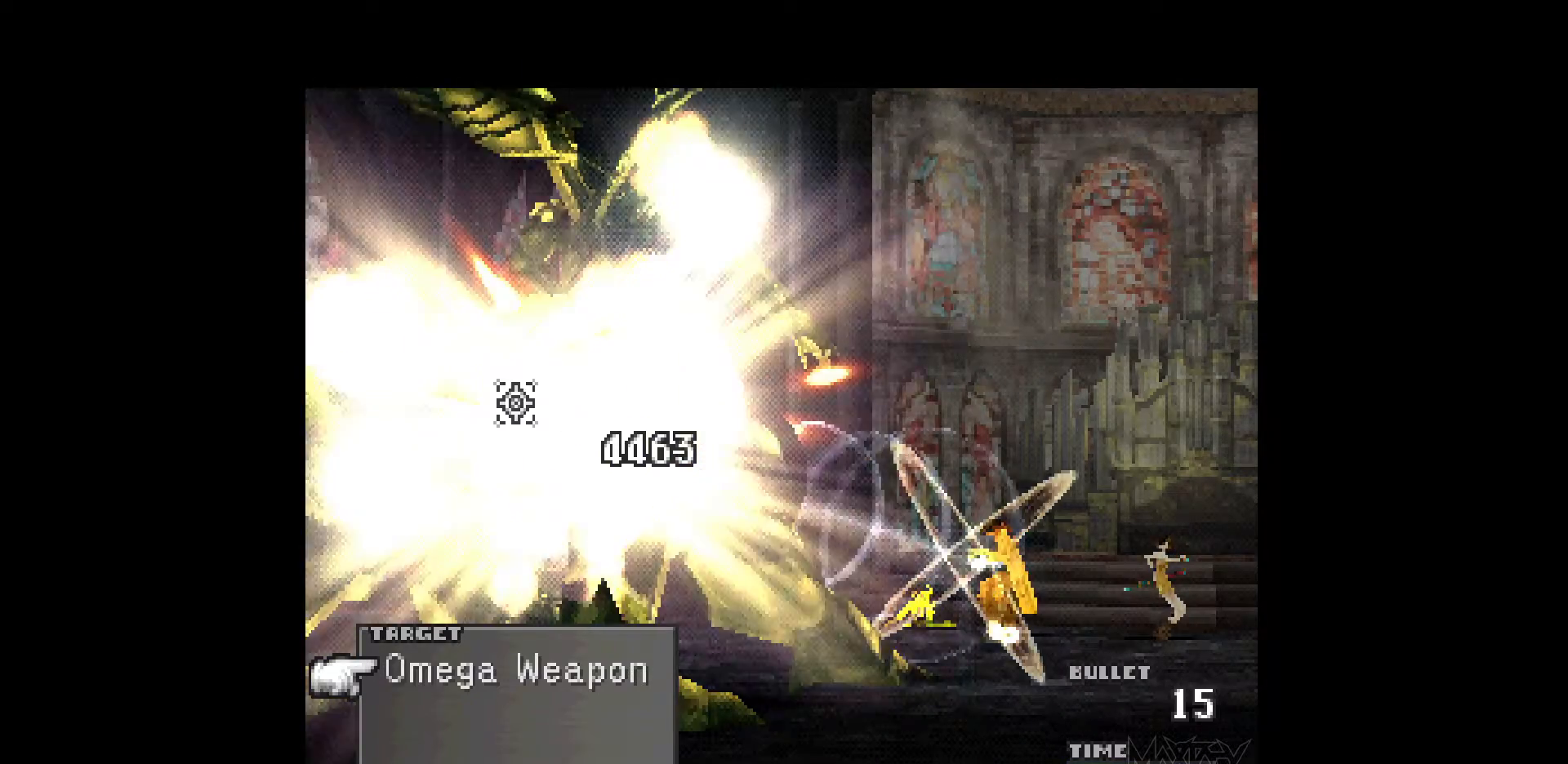
{"buttons": [], "events": [[100, "R1", "up"], [183, "R1", "down"], [283, "R1", "up"], [367, "R1", "down"], [483, "R1", "up"]]}
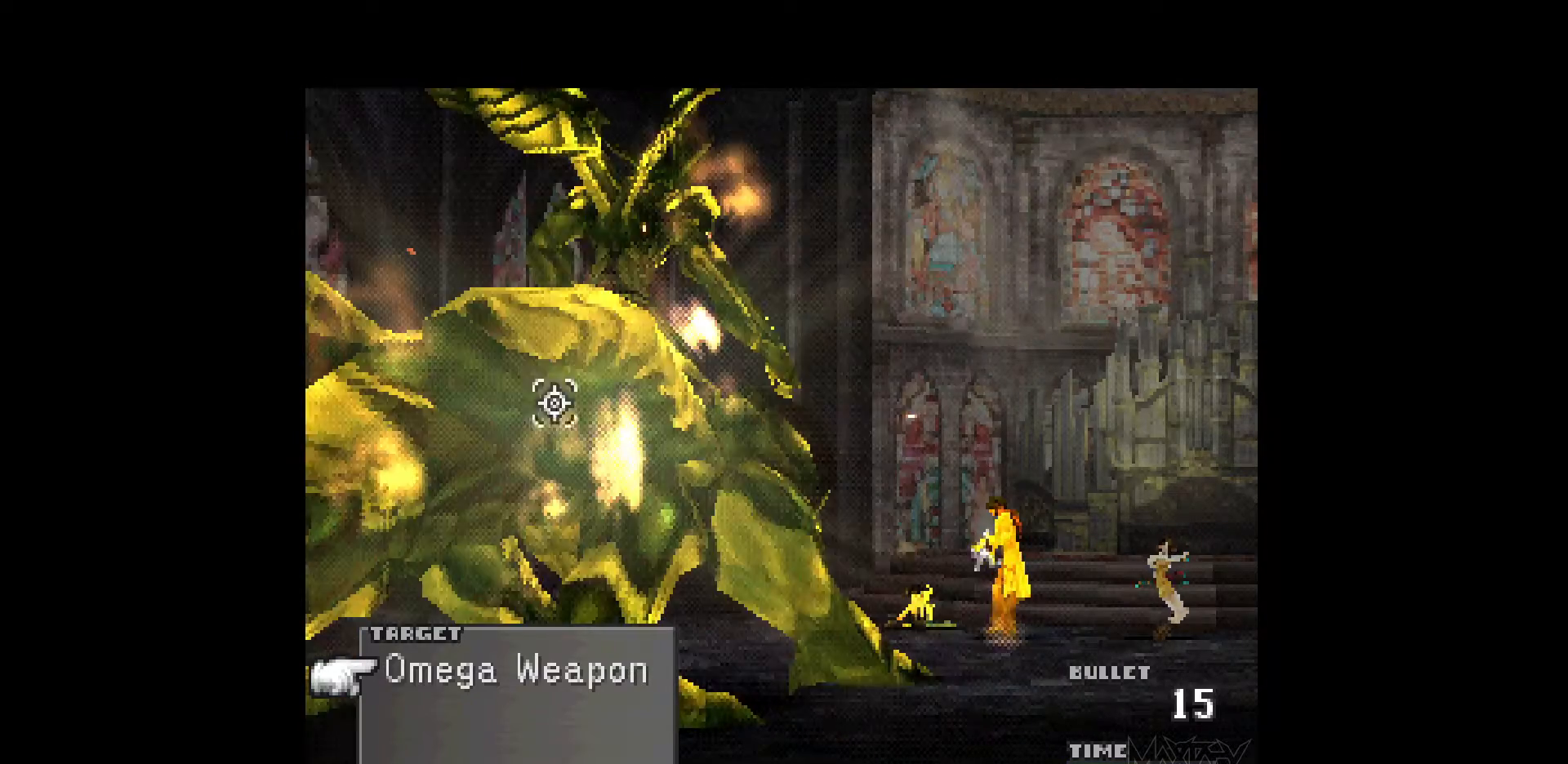
{"buttons": ["R1"], "events": [[67, "R1", "down"], [167, "R1", "up"], [250, "R1", "down"], [367, "R1", "up"], [450, "R1", "down"]]}
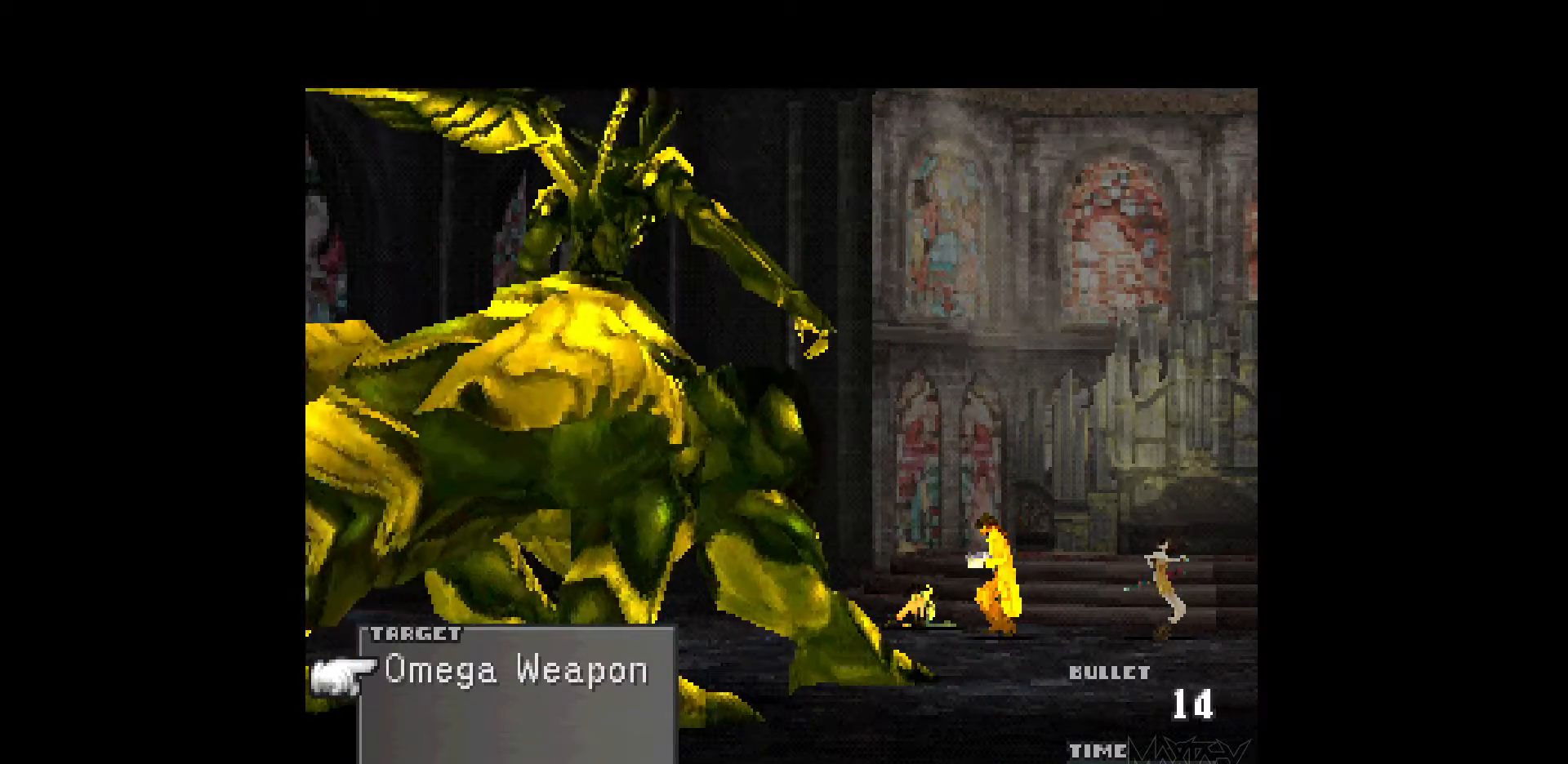
{"buttons": ["R1"], "events": [[50, "R1", "up"], [133, "R1", "down"], [233, "R1", "up"], [317, "R1", "down"], [433, "R1", "up"], [500, "R1", "down"]]}
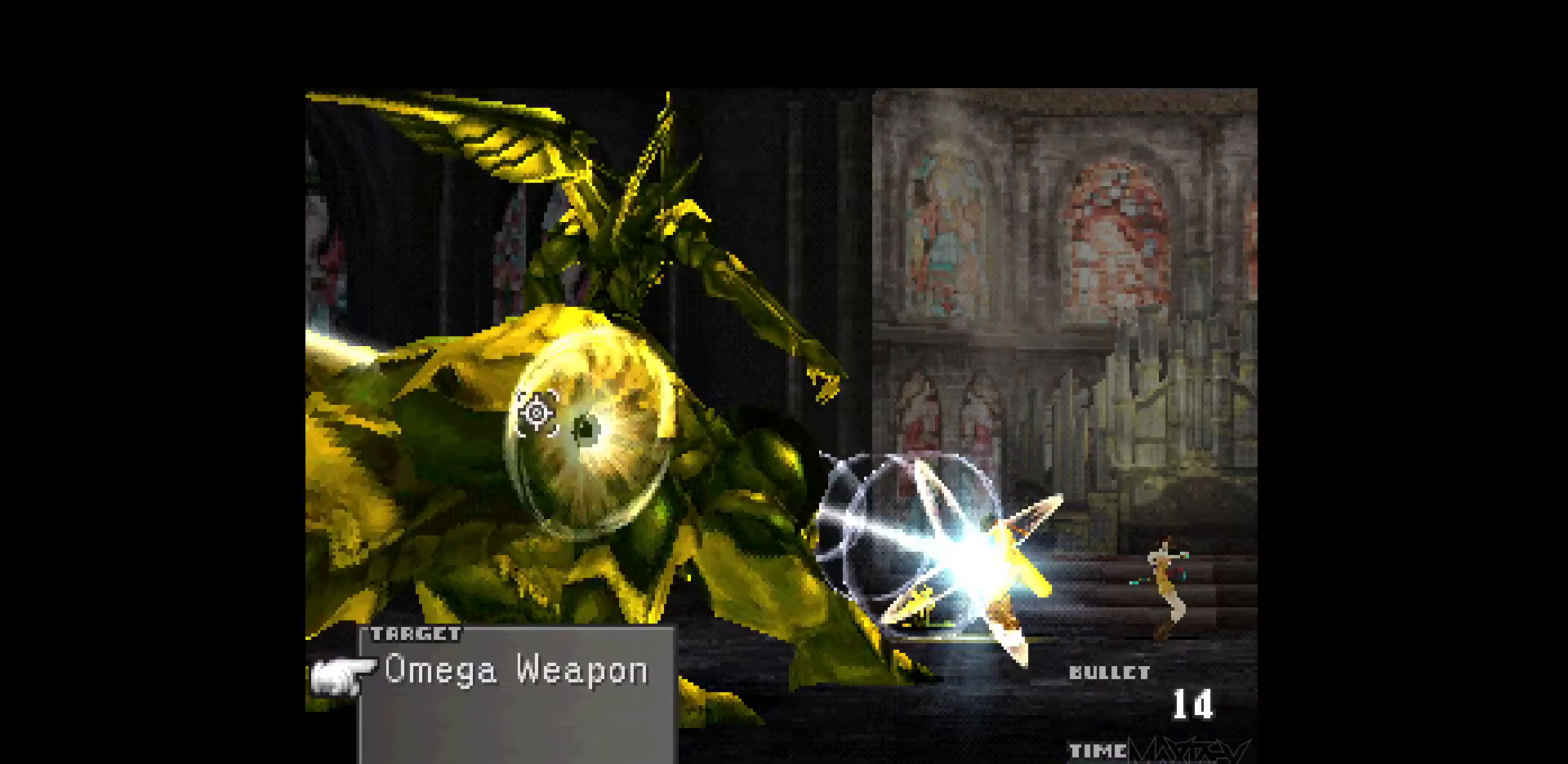
{"buttons": [], "events": [[100, "R1", "up"], [183, "R1", "down"], [283, "R1", "up"], [367, "R1", "down"], [483, "R1", "up"]]}
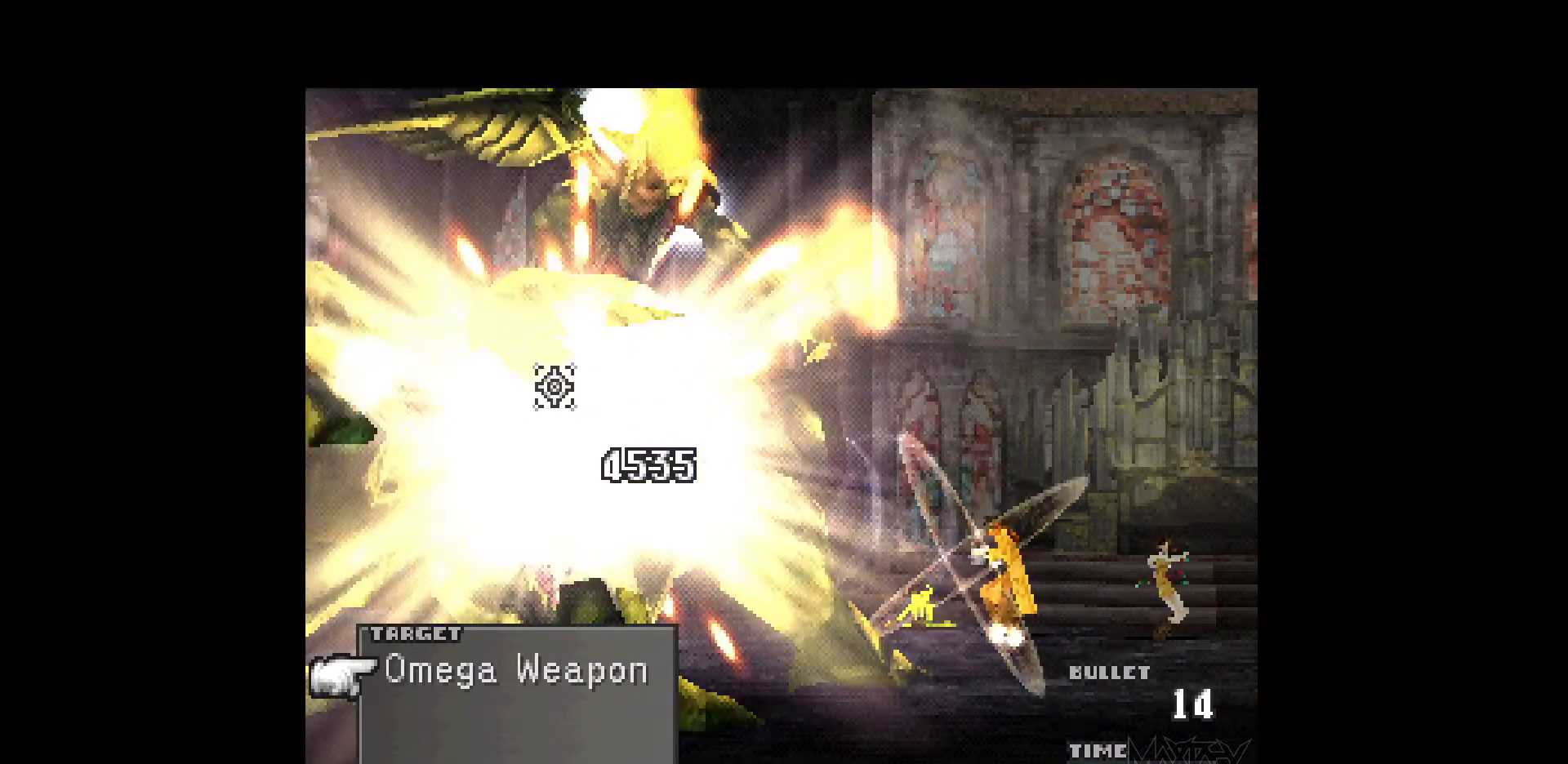
{"buttons": ["R1"], "events": [[67, "R1", "down"], [167, "R1", "up"], [250, "R1", "down"], [350, "R1", "up"], [433, "R1", "down"]]}
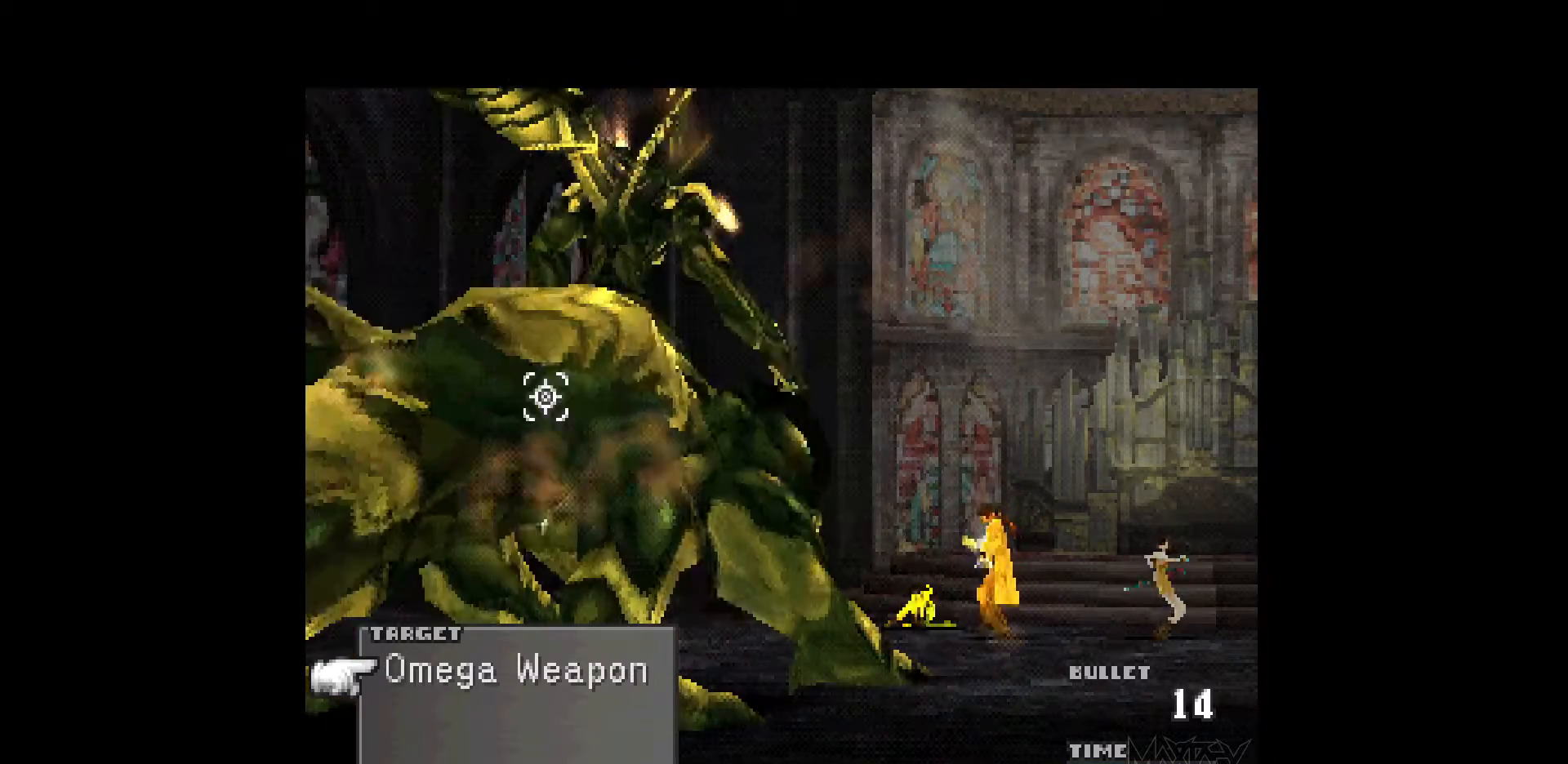
{"buttons": ["R1"], "events": [[50, "R1", "up"], [117, "R1", "down"], [217, "R1", "up"], [283, "R1", "down"], [400, "R1", "up"], [467, "R1", "down"]]}
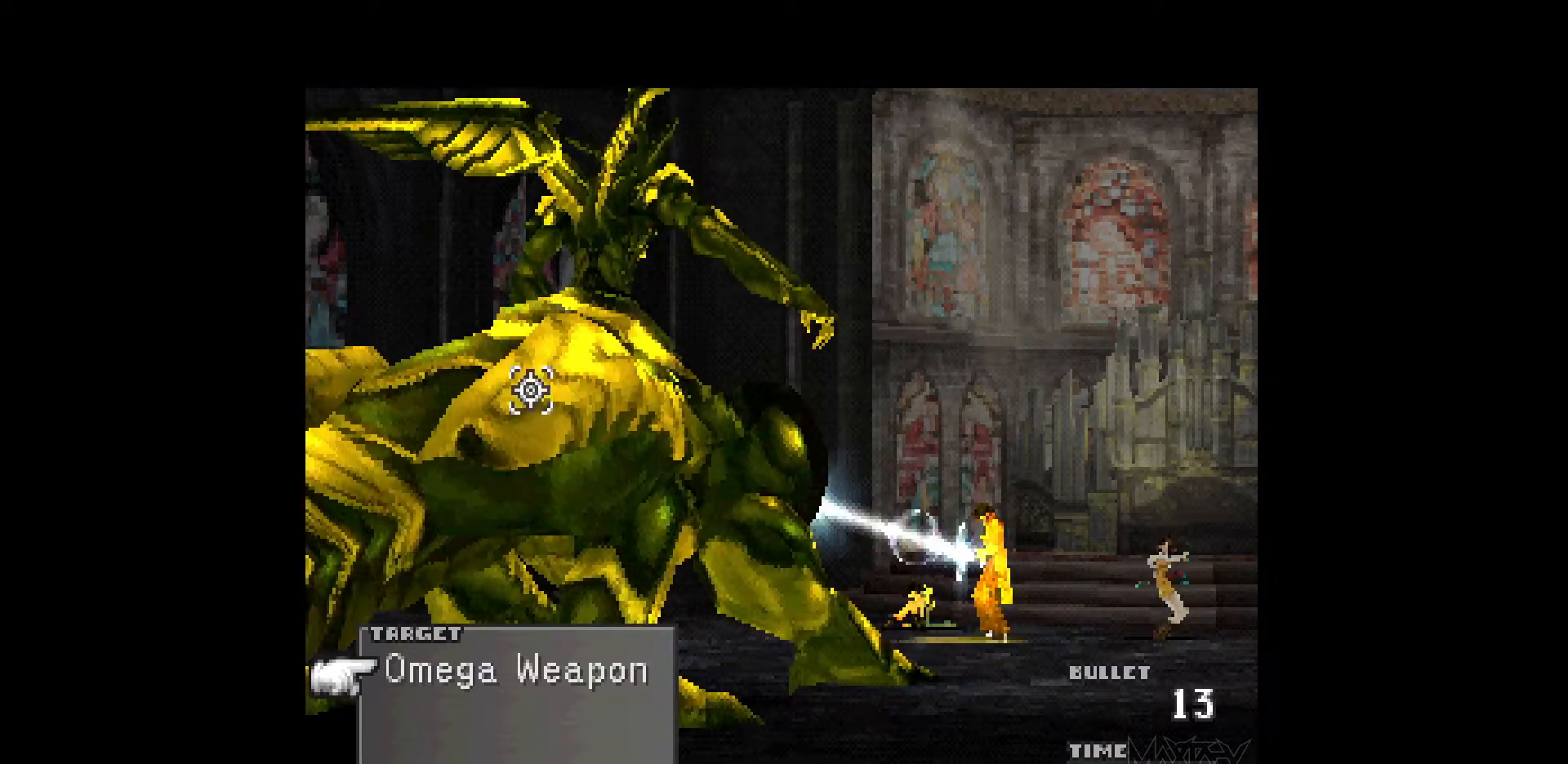
{"buttons": [], "events": [[67, "R1", "up"], [150, "R1", "down"], [250, "R1", "up"], [333, "R1", "down"], [450, "R1", "up"]]}